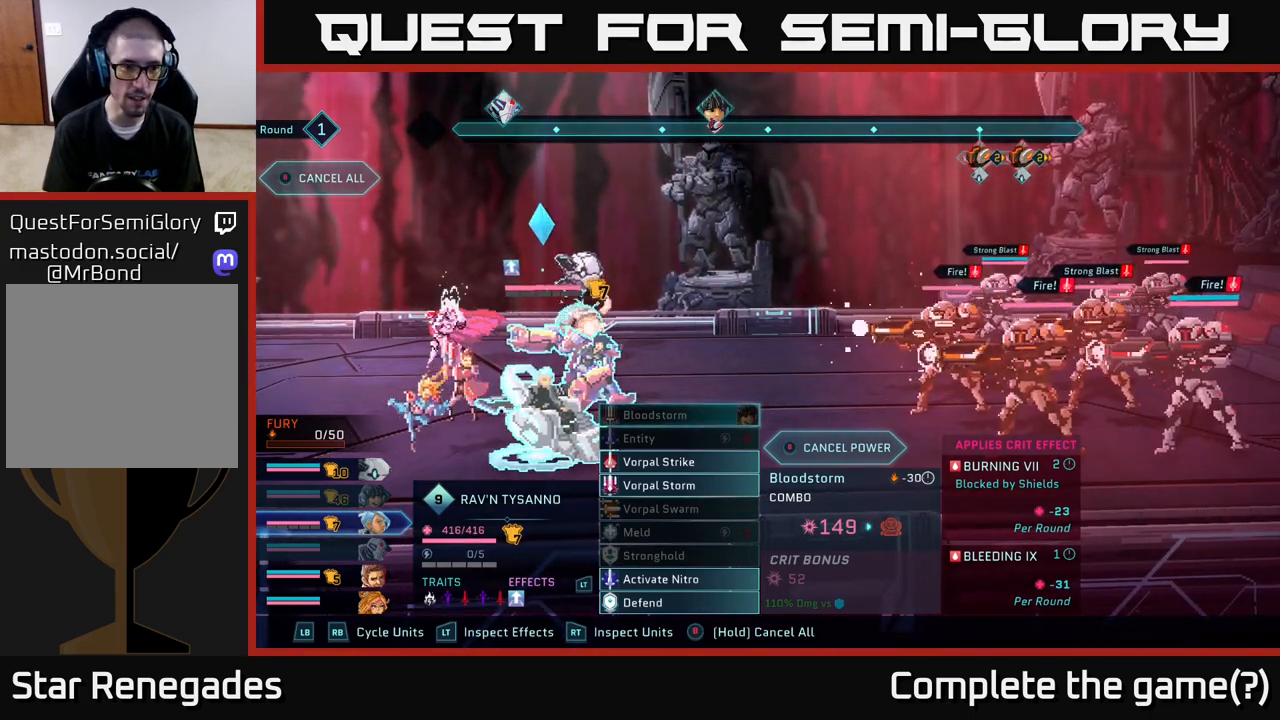
Gameplay with a controller (Xbox layout); each line is a JSON object with the inputs held at the frame after it. "events" lists button and stick changes between this image and that frame as [ms after this image, input, new state], when the widget could be followed in between.
{"buttons": [], "left_stick": "center", "right_stick": "center", "events": [[67, "R1", "down"], [167, "R1", "up"]]}
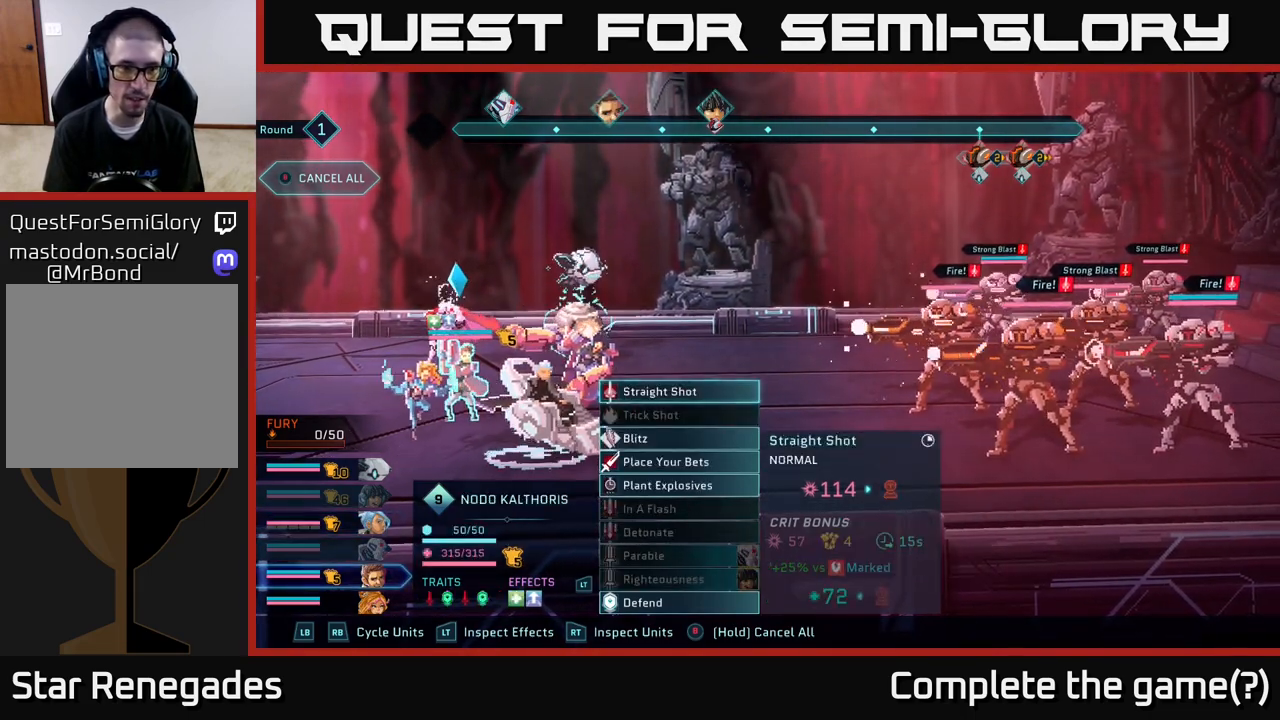
{"buttons": [], "left_stick": "center", "right_stick": "center", "events": []}
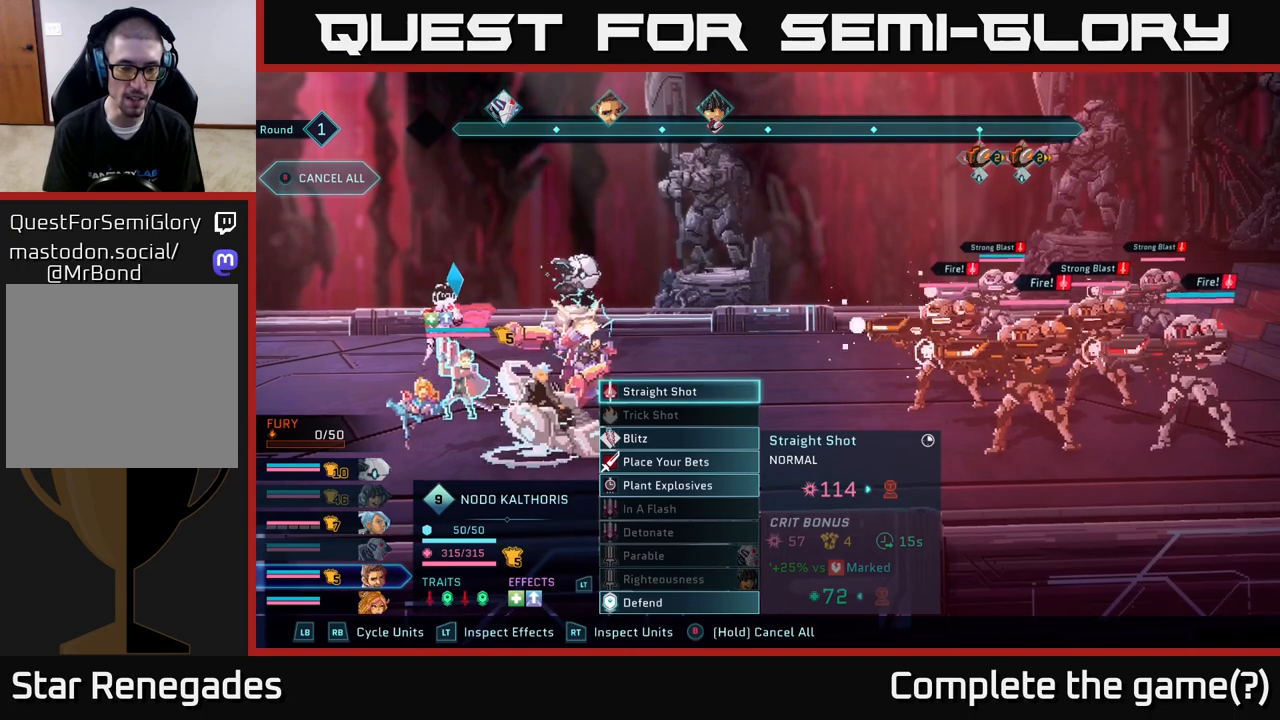
{"buttons": [], "left_stick": "center", "right_stick": "center", "events": [[217, "R1", "down"], [317, "R1", "up"]]}
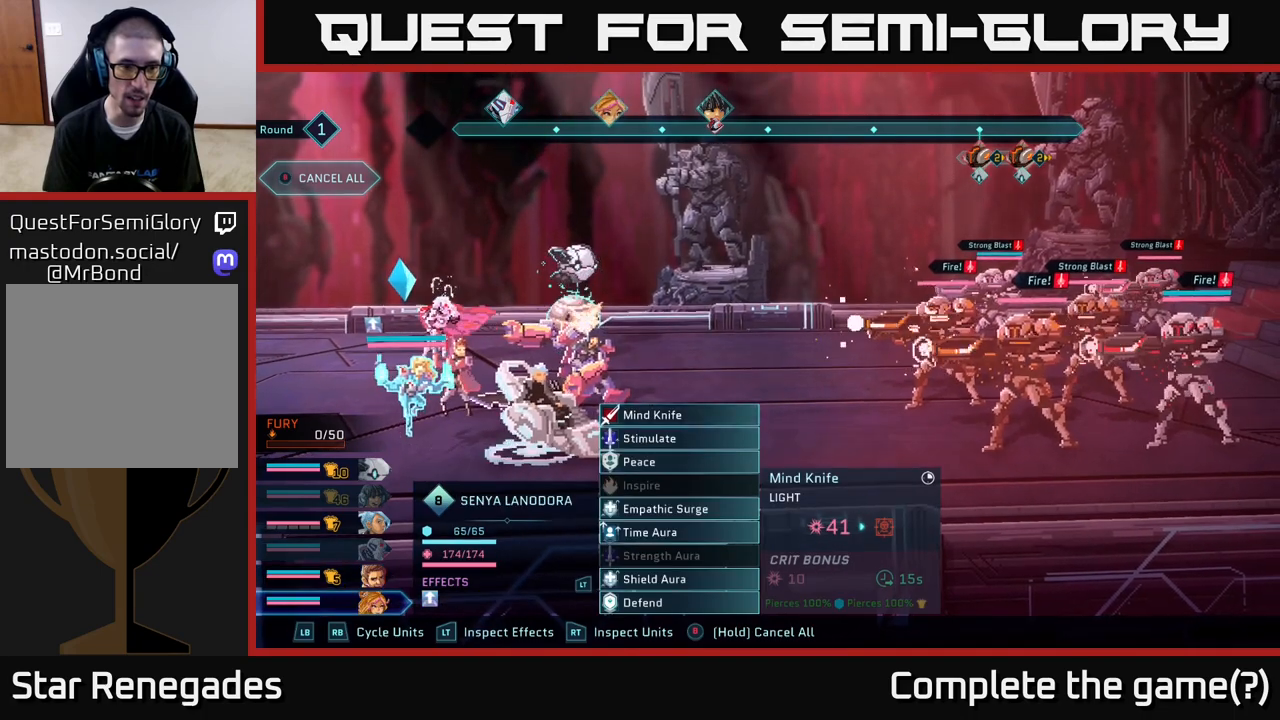
{"buttons": [], "left_stick": "center", "right_stick": "center", "events": []}
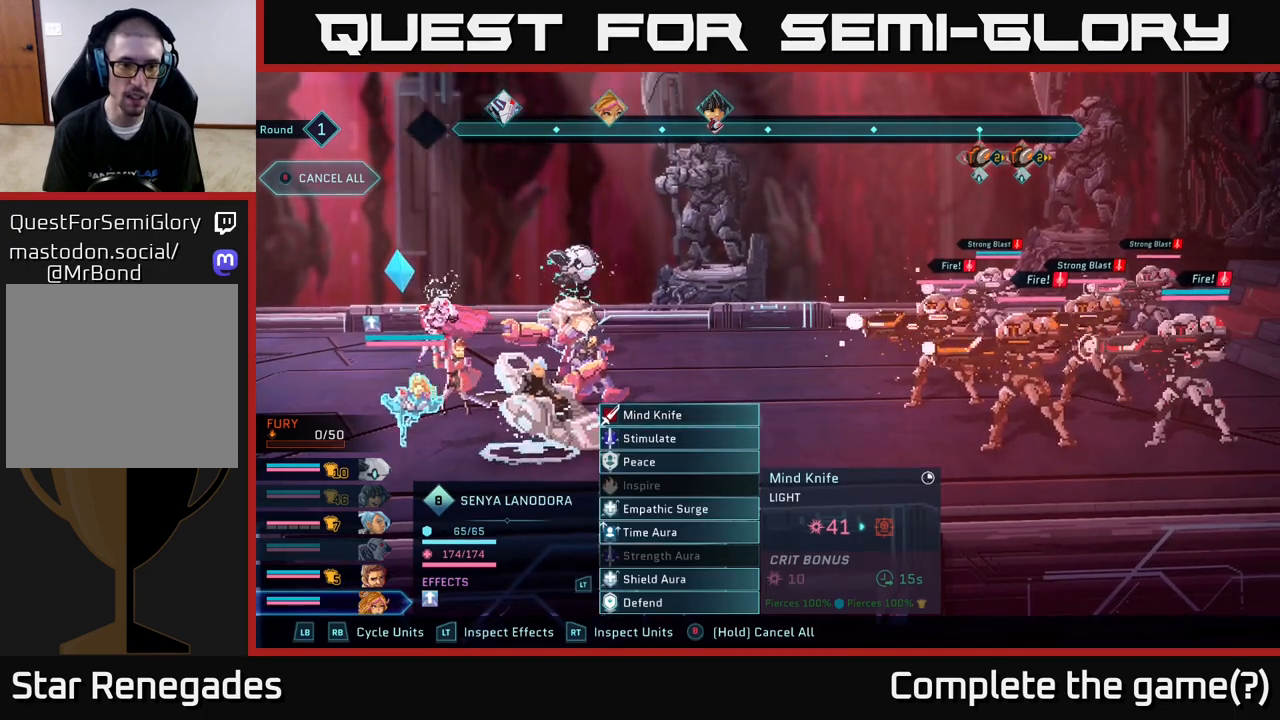
{"buttons": [], "left_stick": "center", "right_stick": "center", "events": []}
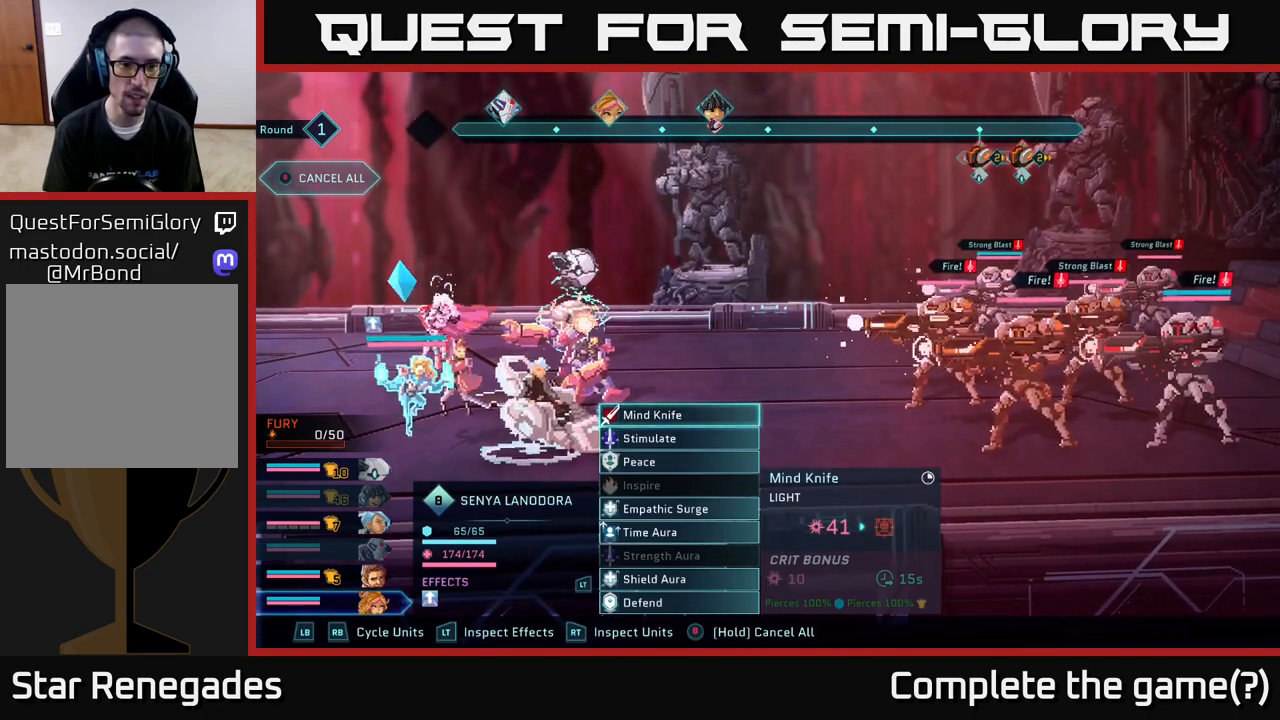
{"buttons": [], "left_stick": "center", "right_stick": "center", "events": []}
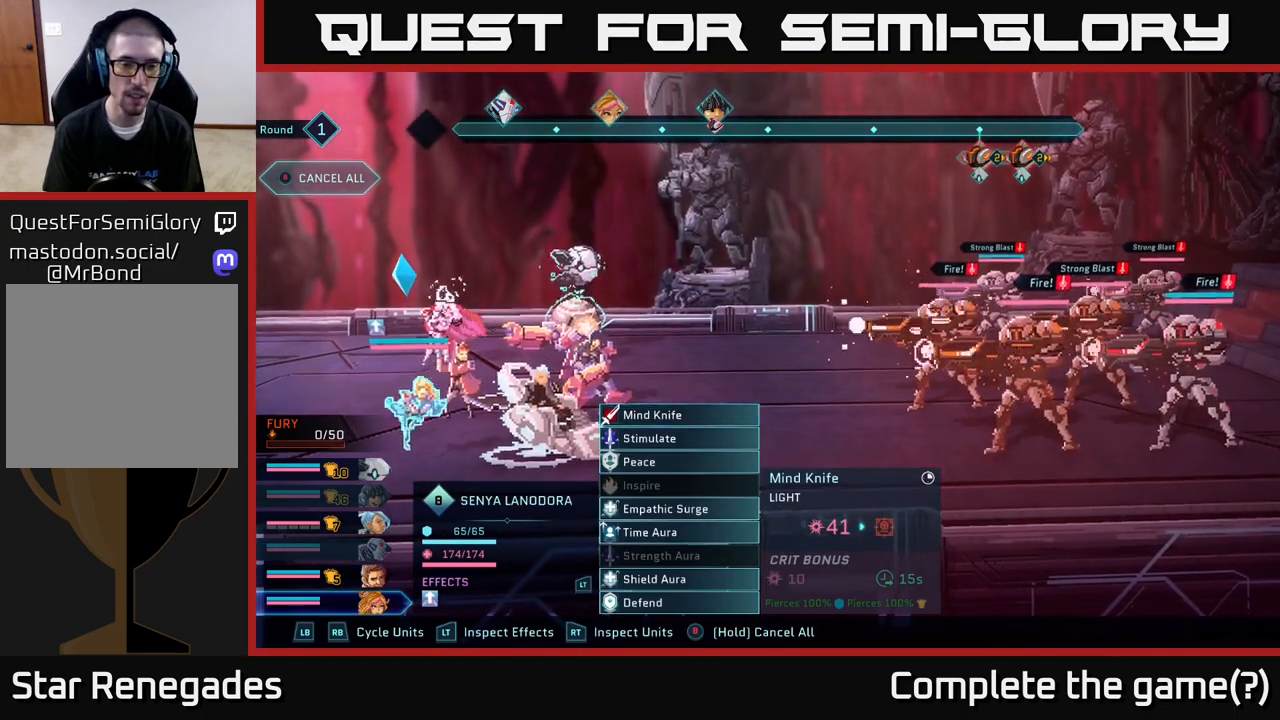
{"buttons": [], "left_stick": "center", "right_stick": "center", "events": []}
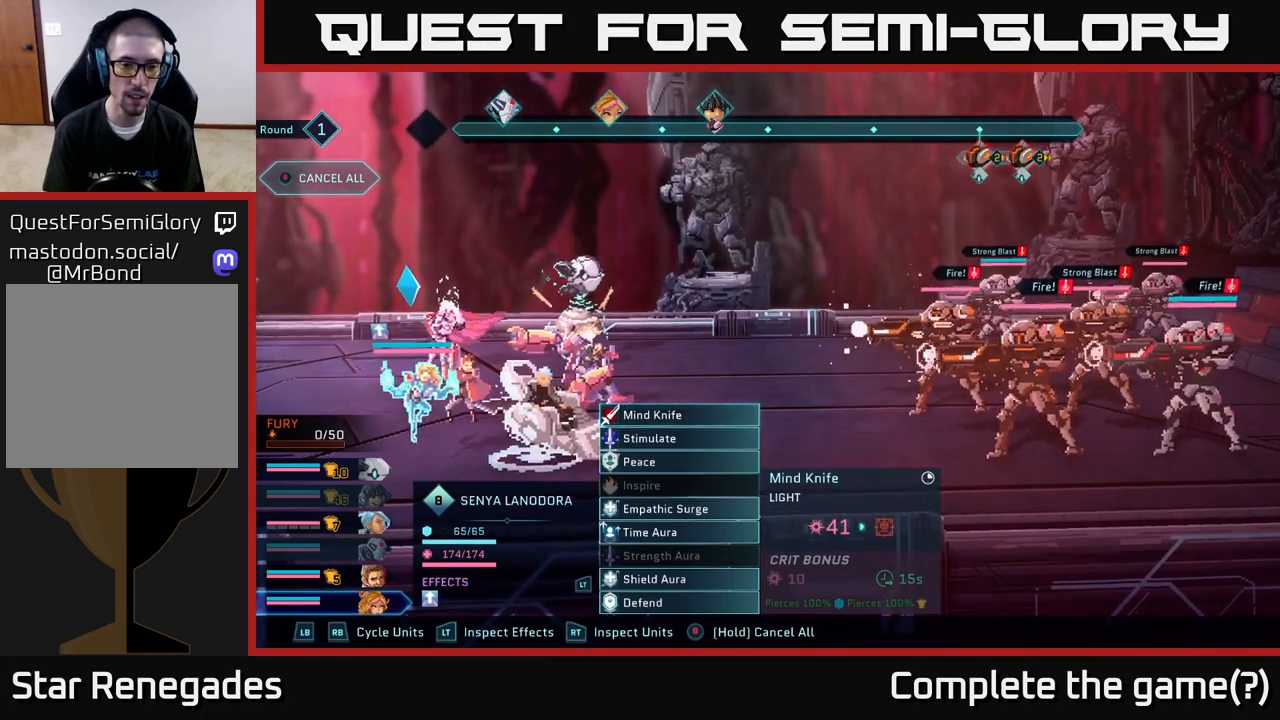
{"buttons": [], "left_stick": "center", "right_stick": "center", "events": []}
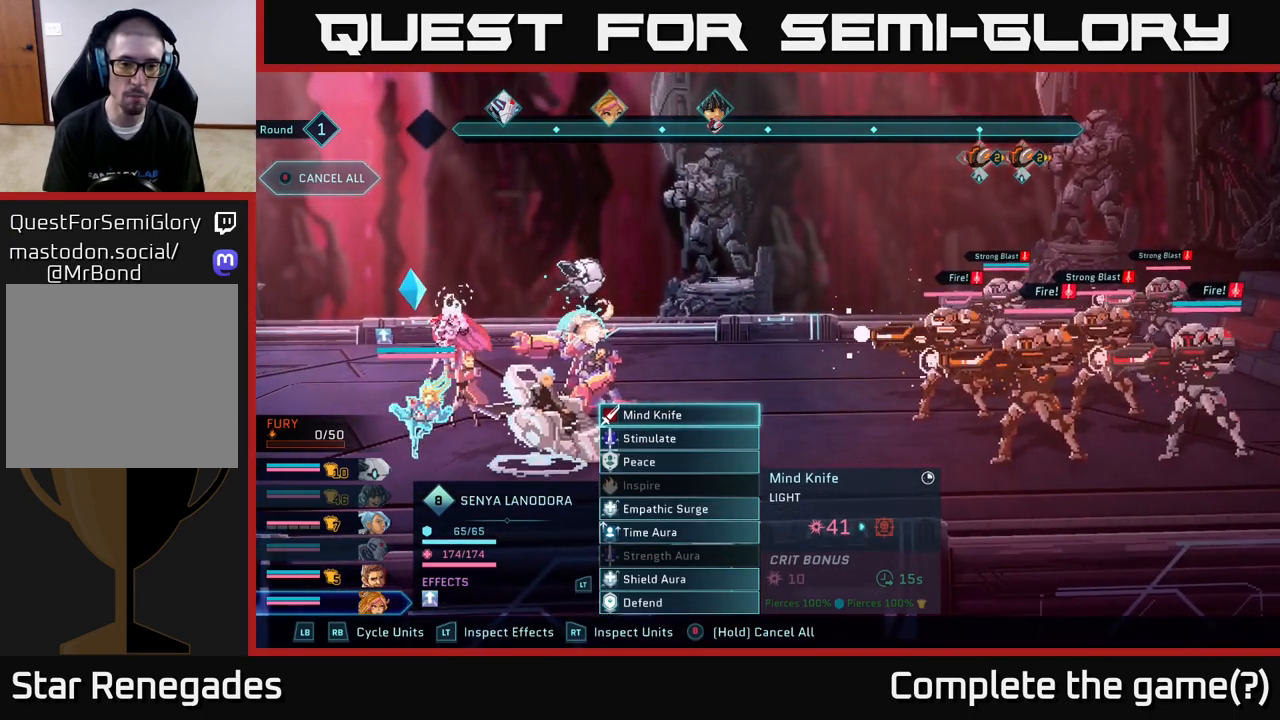
{"buttons": [], "left_stick": "center", "right_stick": "center", "events": []}
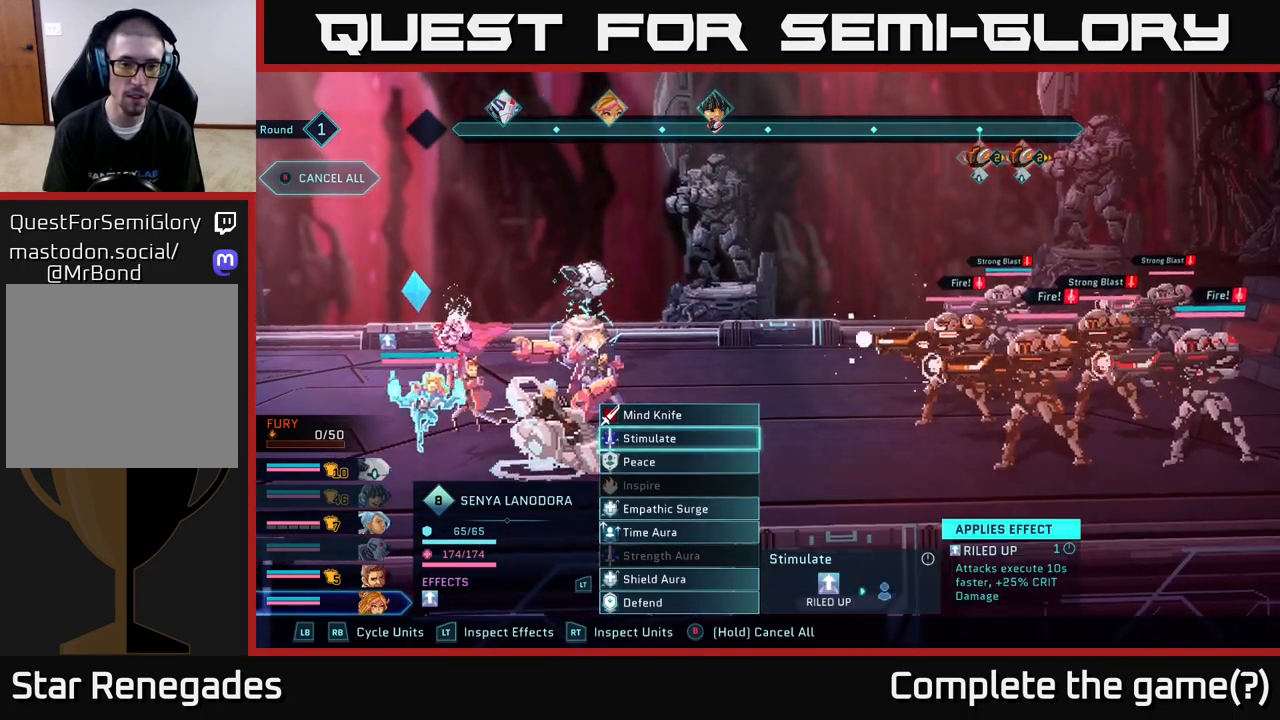
{"buttons": [], "left_stick": "center", "right_stick": "center", "events": [[17, "left_stick", "down"], [200, "left_stick", "center"]]}